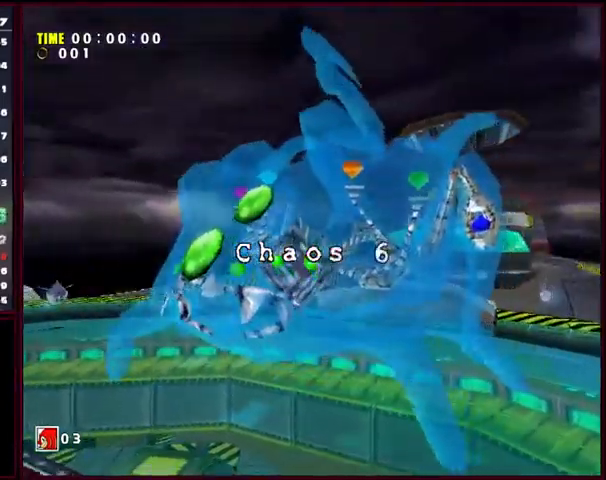
Gameplay with a controller (Xbox layout); each line is a JSON object with the inputs held at the frame after it (dt_ms = milliseconds from this image to that frame). "events" lists button and stick changes between this image and that frame as [ms after this image, input, new state], when the widget could be followed in between. Not read: A L1 L2 L3 R1 R2 R3 right_stick.
{"dt_ms": 500, "buttons": [], "left_stick": "up-right", "events": [[400, "left_stick", "up-right"]]}
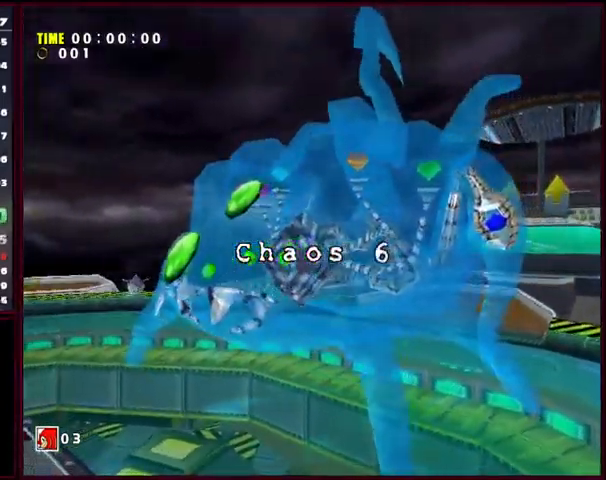
{"dt_ms": 500, "buttons": [], "left_stick": "up-right", "events": []}
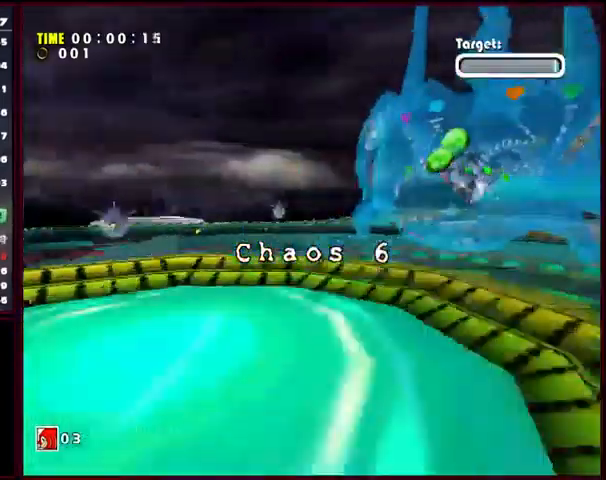
{"dt_ms": 500, "buttons": [], "left_stick": "up", "events": [[433, "left_stick", "up"]]}
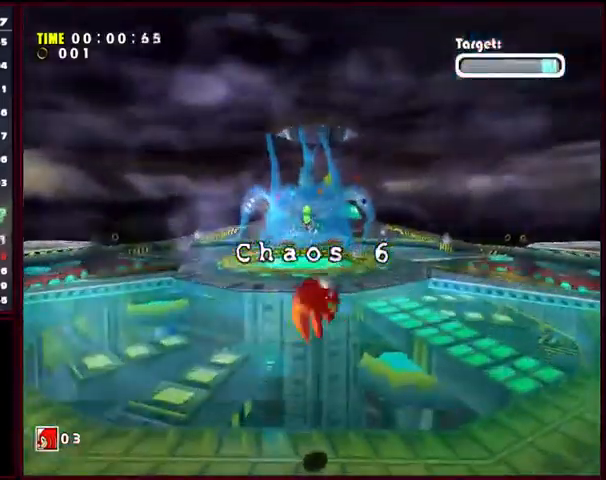
{"dt_ms": 500, "buttons": [], "left_stick": "up", "events": []}
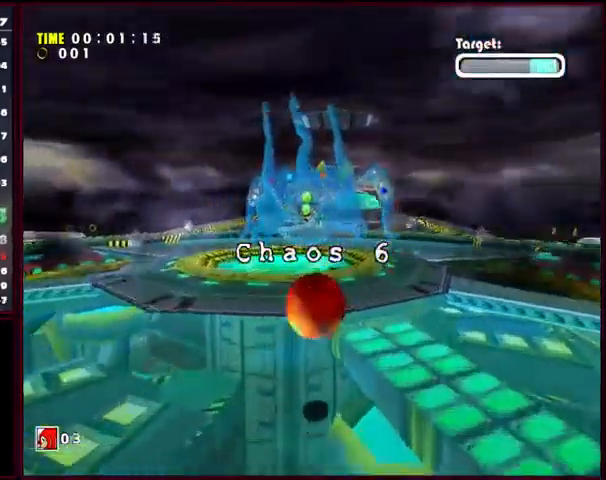
{"dt_ms": 500, "buttons": [], "left_stick": "up", "events": []}
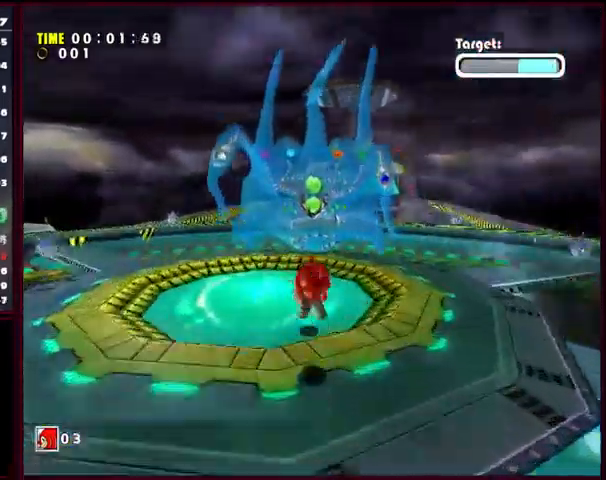
{"dt_ms": 500, "buttons": [], "left_stick": "right", "events": [[300, "left_stick", "up-right"], [433, "left_stick", "right"]]}
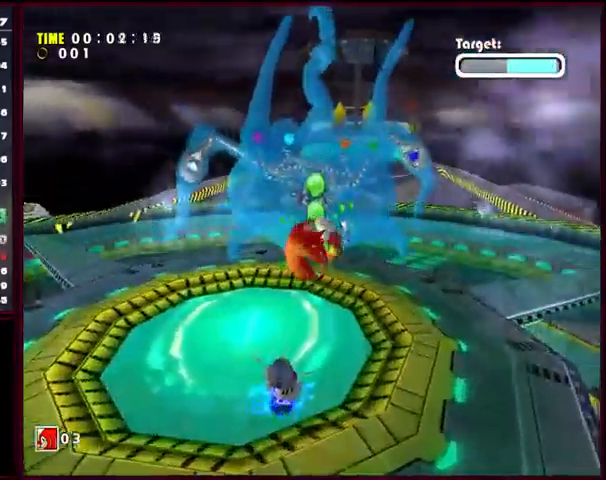
{"dt_ms": 500, "buttons": [], "left_stick": "up-right", "events": [[100, "left_stick", "up-right"]]}
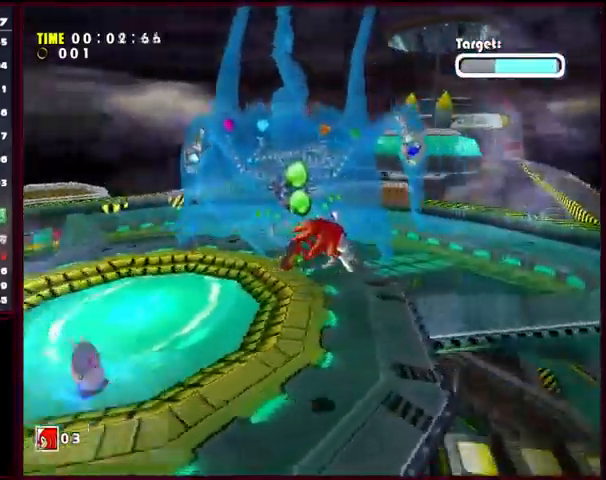
{"dt_ms": 500, "buttons": [], "left_stick": "right", "events": [[433, "left_stick", "right"]]}
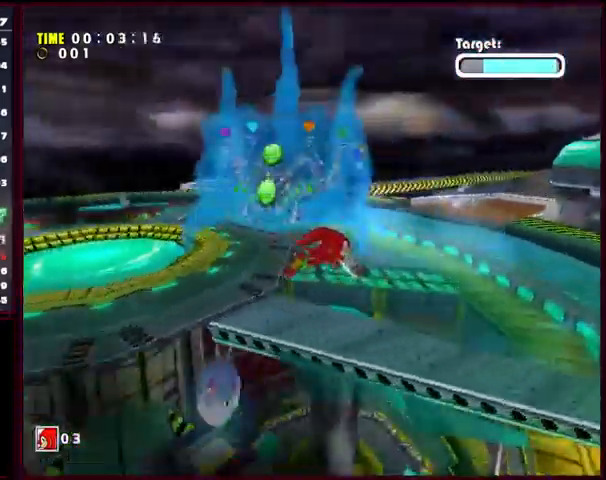
{"dt_ms": 533, "buttons": [], "left_stick": "right", "events": []}
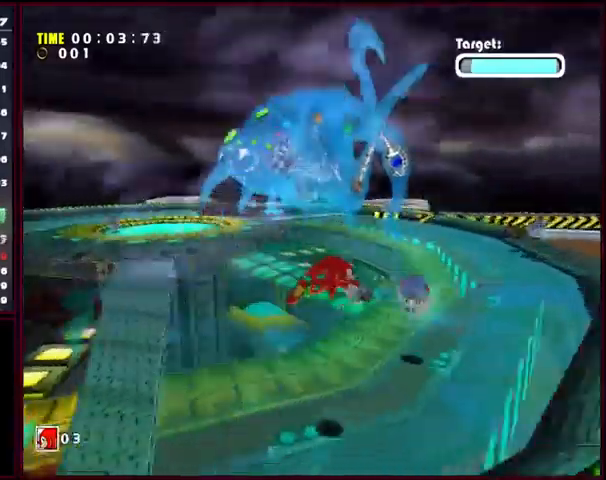
{"dt_ms": 500, "buttons": [], "left_stick": "up-left", "events": [[100, "left_stick", "up"], [433, "left_stick", "up-left"]]}
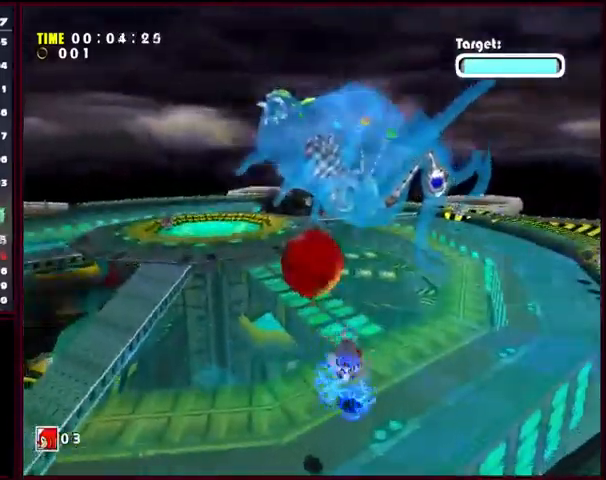
{"dt_ms": 500, "buttons": [], "left_stick": "up-right", "events": [[267, "left_stick", "up-right"]]}
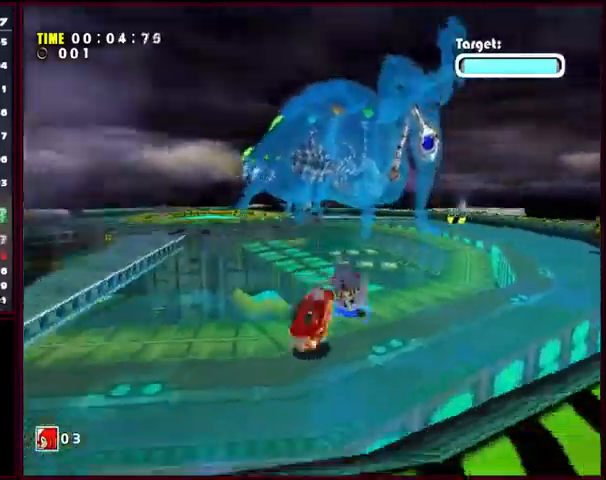
{"dt_ms": 500, "buttons": [], "left_stick": "left", "events": [[33, "left_stick", "center"], [367, "left_stick", "left"]]}
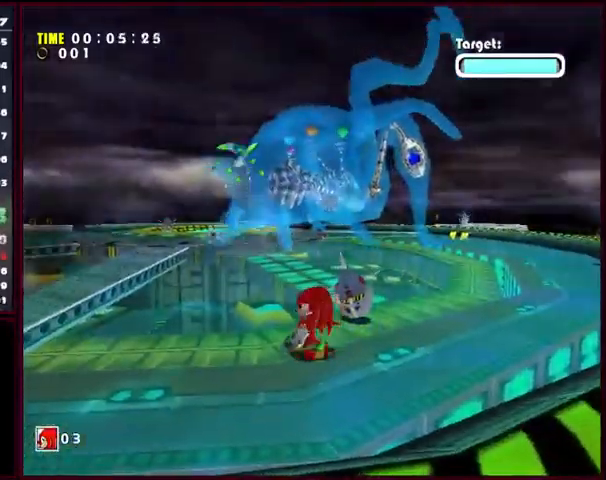
{"dt_ms": 500, "buttons": [], "left_stick": "down", "events": [[133, "left_stick", "down-left"], [467, "left_stick", "down"]]}
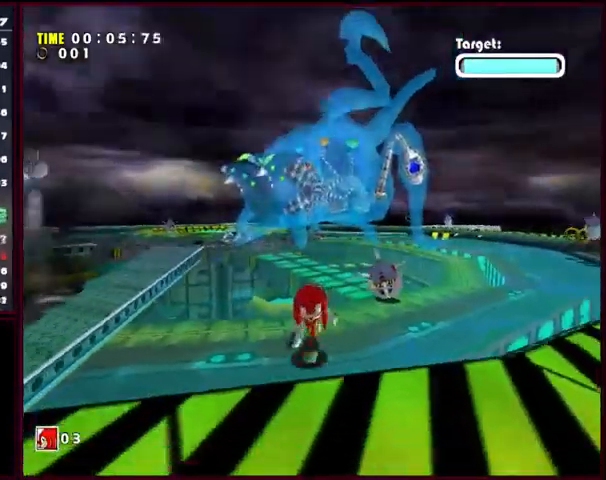
{"dt_ms": 500, "buttons": [], "left_stick": "down", "events": [[267, "left_stick", "down-right"], [467, "left_stick", "down"]]}
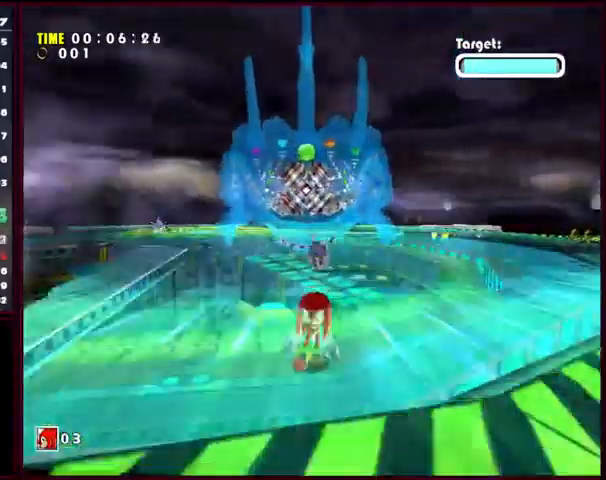
{"dt_ms": 1000, "buttons": [], "left_stick": "up-left"}
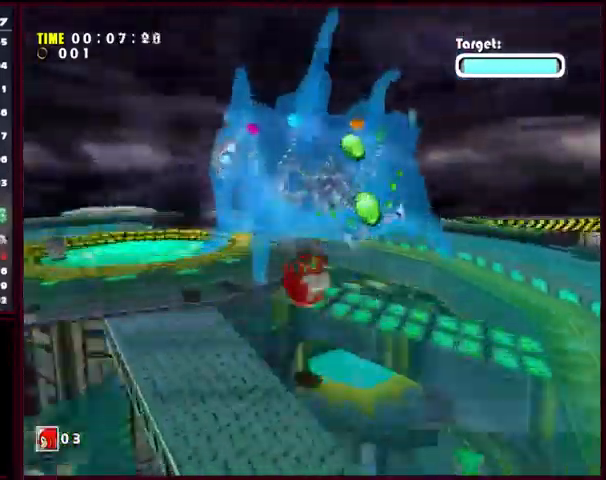
{"dt_ms": 500, "buttons": [], "left_stick": "up-left", "events": []}
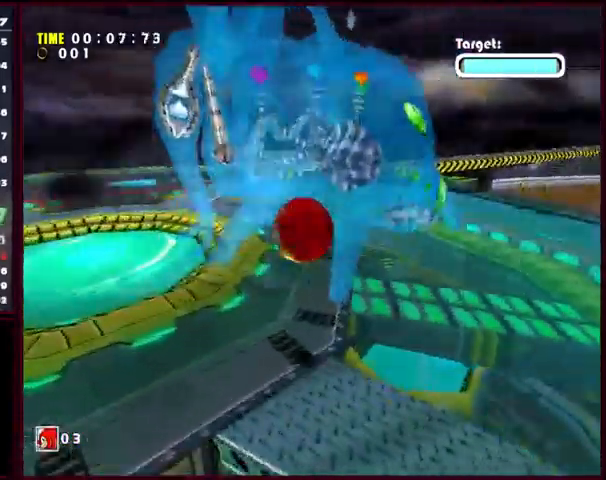
{"dt_ms": 500, "buttons": [], "left_stick": "left", "events": [[33, "left_stick", "left"], [300, "left_stick", "center"], [500, "left_stick", "left"]]}
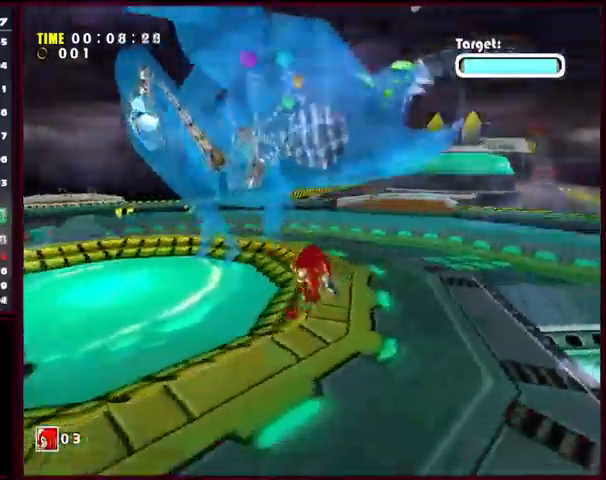
{"dt_ms": 500, "buttons": [], "left_stick": "up", "events": [[500, "left_stick", "up"]]}
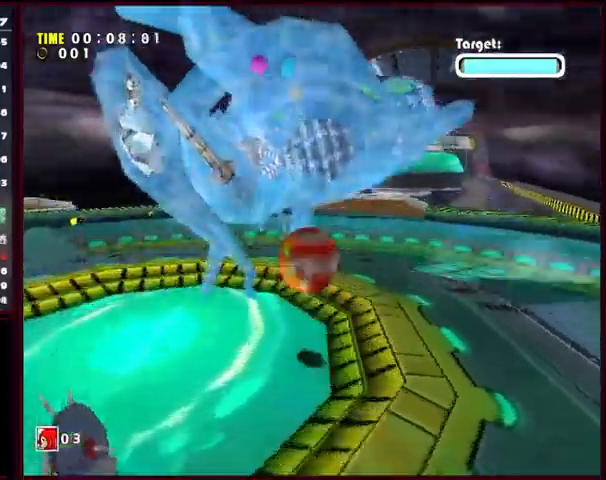
{"dt_ms": 467, "buttons": [], "left_stick": "left", "events": [[434, "left_stick", "left"]]}
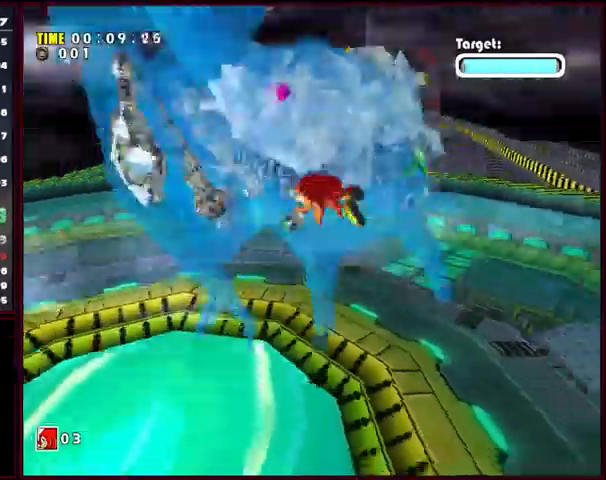
{"dt_ms": 500, "buttons": [], "left_stick": "down-left", "events": [[67, "left_stick", "down"], [267, "left_stick", "down-left"]]}
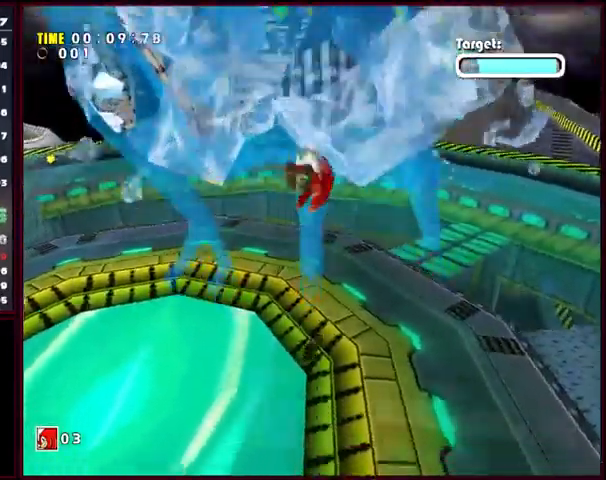
{"dt_ms": 500, "buttons": [], "left_stick": "down-left", "events": []}
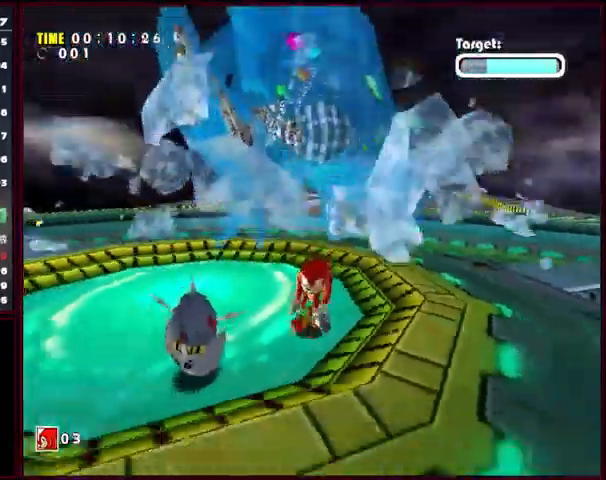
{"dt_ms": 500, "buttons": [], "left_stick": "left", "events": [[267, "left_stick", "center"], [467, "left_stick", "left"]]}
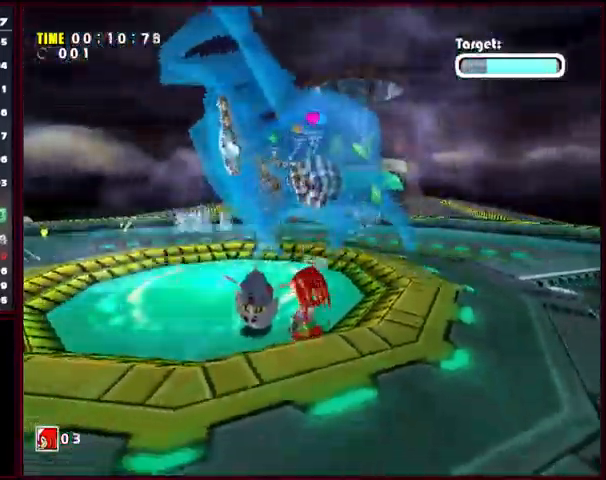
{"dt_ms": 500, "buttons": [], "left_stick": "center", "events": [[167, "left_stick", "center"], [367, "B", "down"], [500, "B", "up"]]}